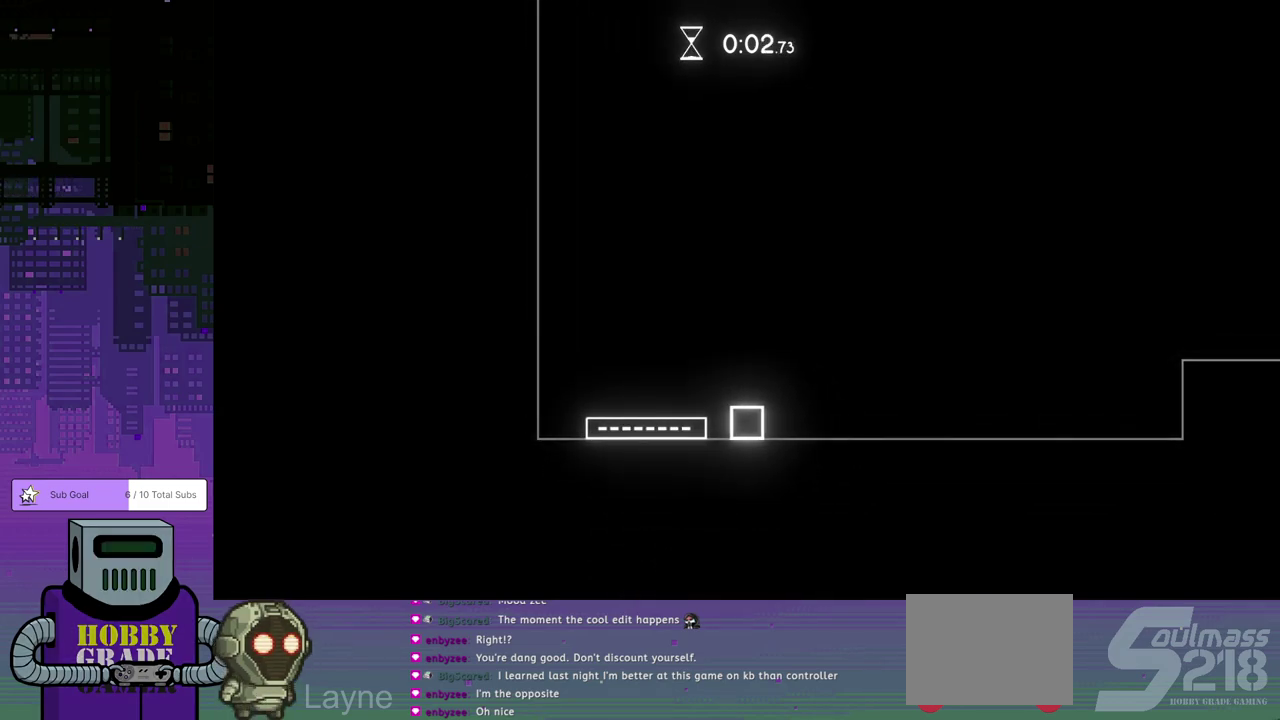
Gameplay with a controller (PlayStation layout); each line is a JSON object with the inputs held at the frame after it. "events" lists button and stick changes between this image and that frame as [ms after this image, input, new state], when the widget could be followed in between. Not read: R3 right_stick.
{"buttons": ["START"], "left_stick": "center", "events": [[83, "START", "down"], [83, "TOUCHPAD", "down"], [183, "START", "up"], [200, "TOUCHPAD", "up"], [233, "DPAD_LEFT", "down"], [417, "DPAD_LEFT", "up"], [467, "START", "down"]]}
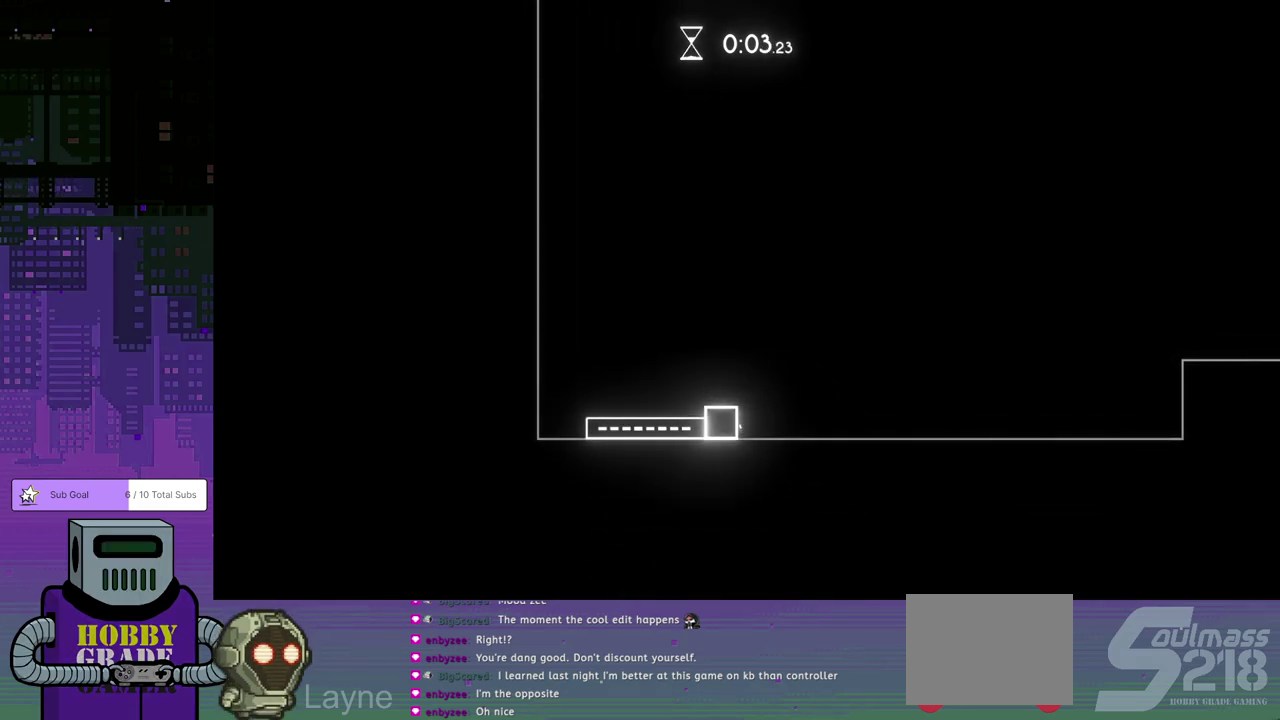
{"buttons": [], "left_stick": "center", "events": [[117, "START", "up"]]}
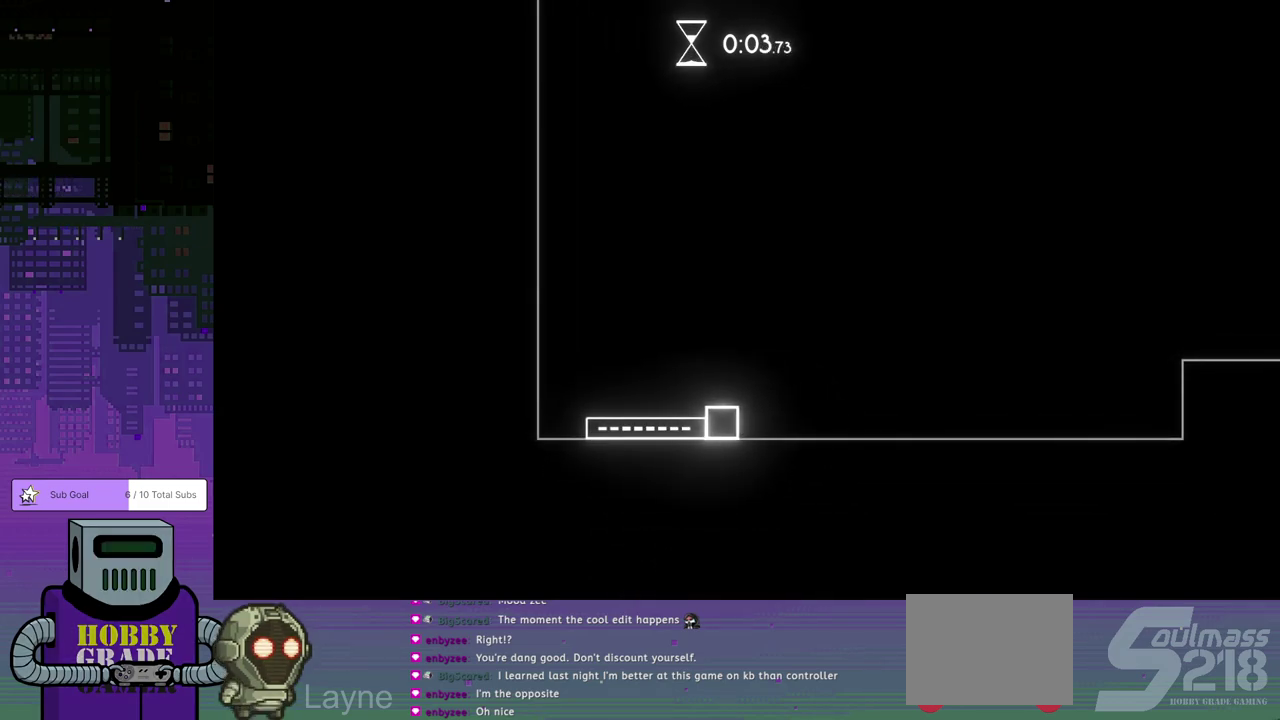
{"buttons": [], "left_stick": "center", "events": []}
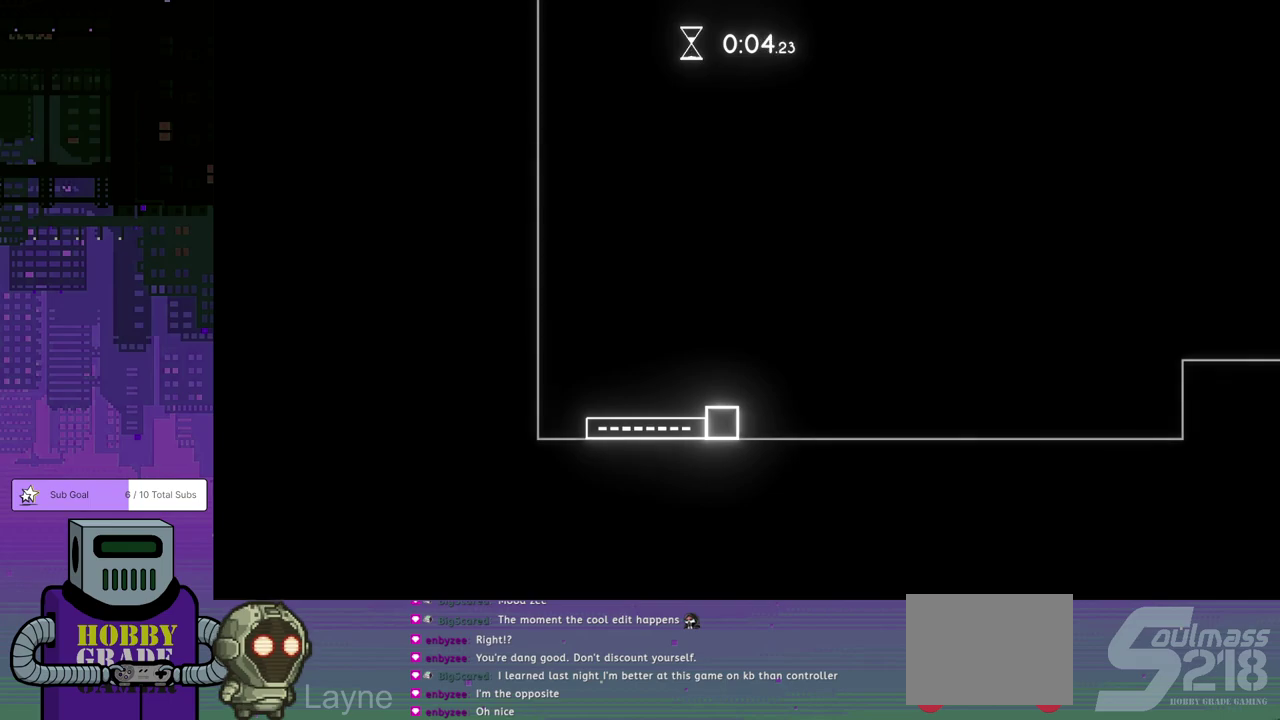
{"buttons": [], "left_stick": "center", "events": []}
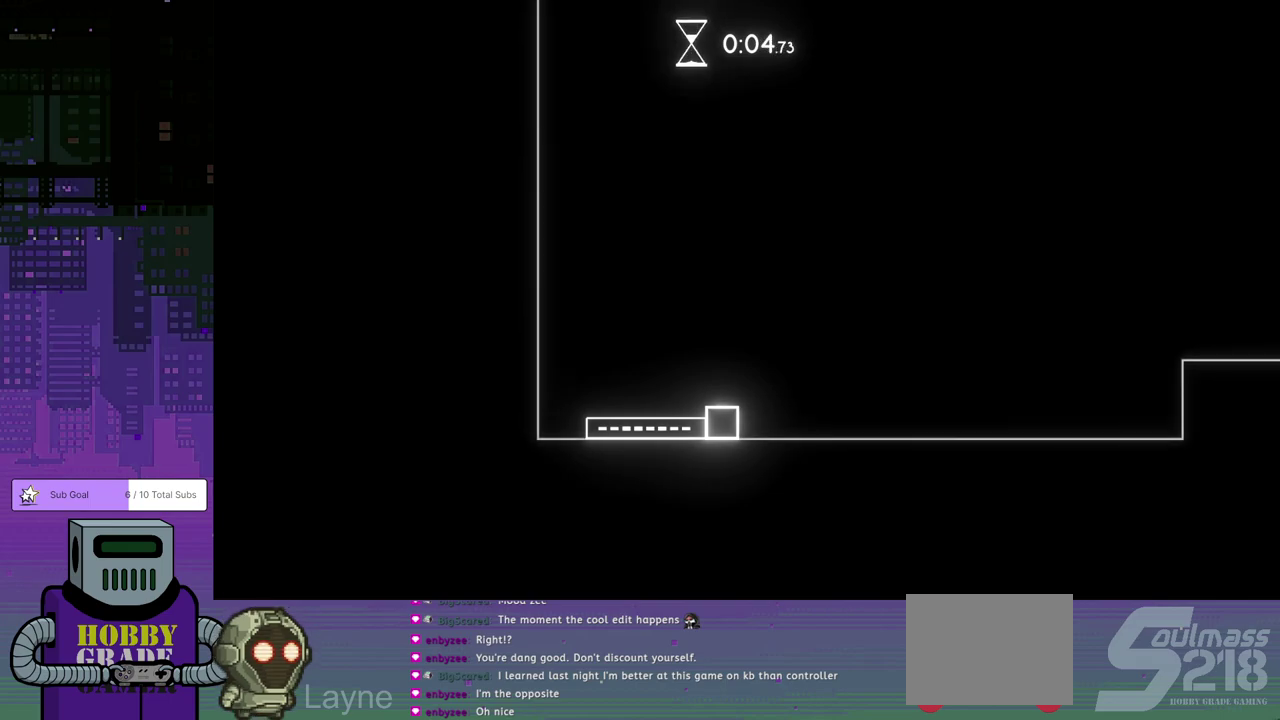
{"buttons": ["L1"], "left_stick": "center", "events": [[317, "L1", "down"]]}
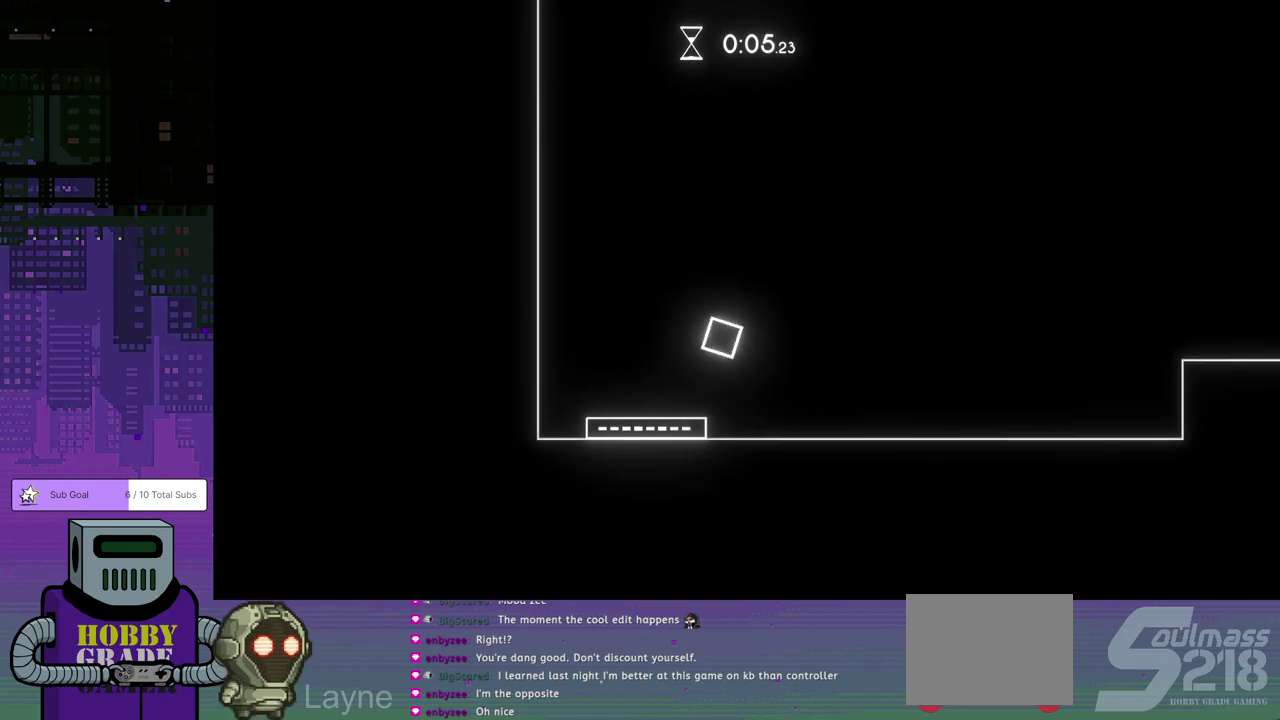
{"buttons": [], "left_stick": "center", "events": [[17, "L1", "up"], [283, "R1", "down"], [500, "R1", "up"]]}
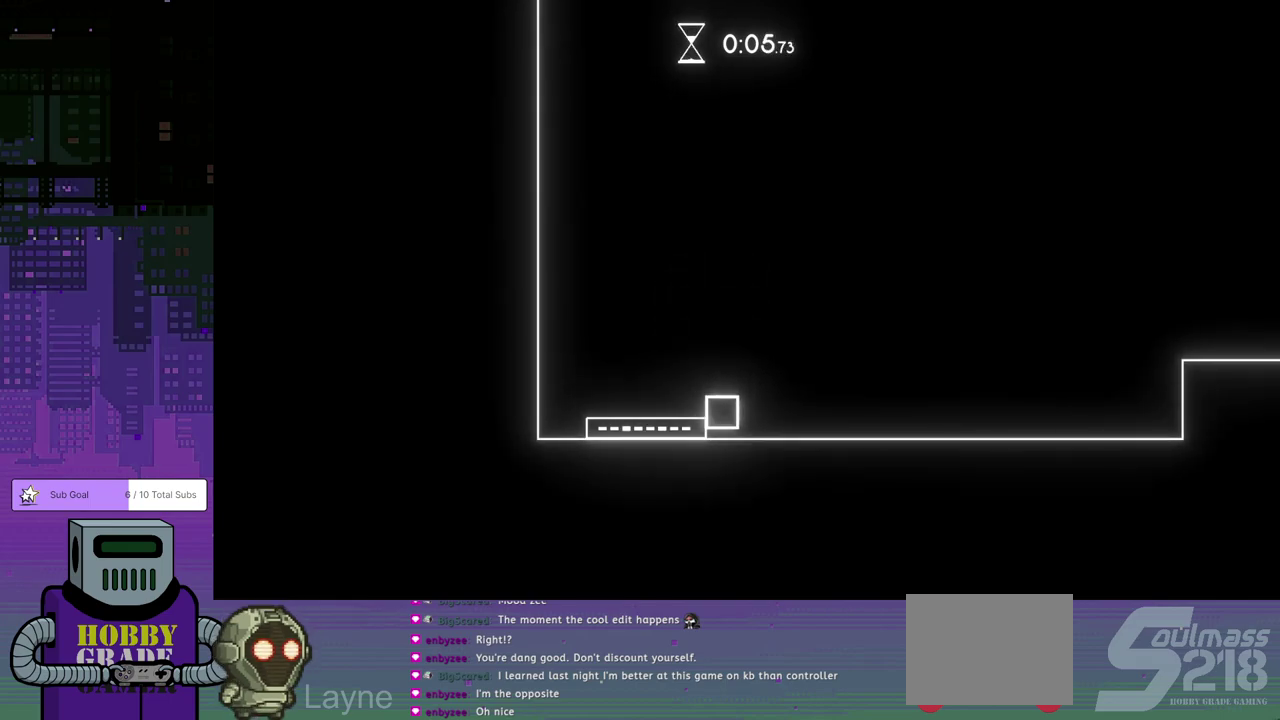
{"buttons": [], "left_stick": "center", "events": [[83, "L1", "down"], [450, "L1", "up"]]}
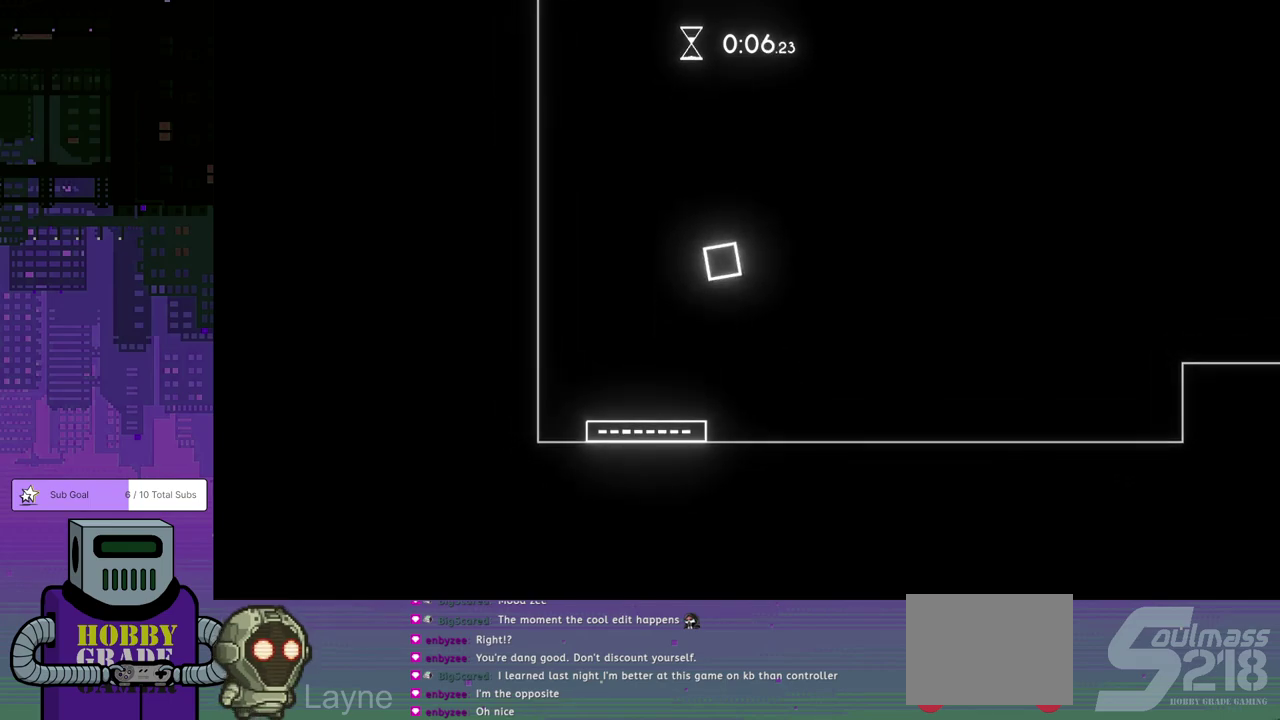
{"buttons": ["L1", "R1"], "left_stick": "center", "events": [[117, "R1", "down"], [233, "R1", "up"], [283, "L1", "down"], [333, "R1", "down"], [433, "L1", "up"], [433, "R1", "up"], [483, "L1", "down"], [483, "R1", "down"]]}
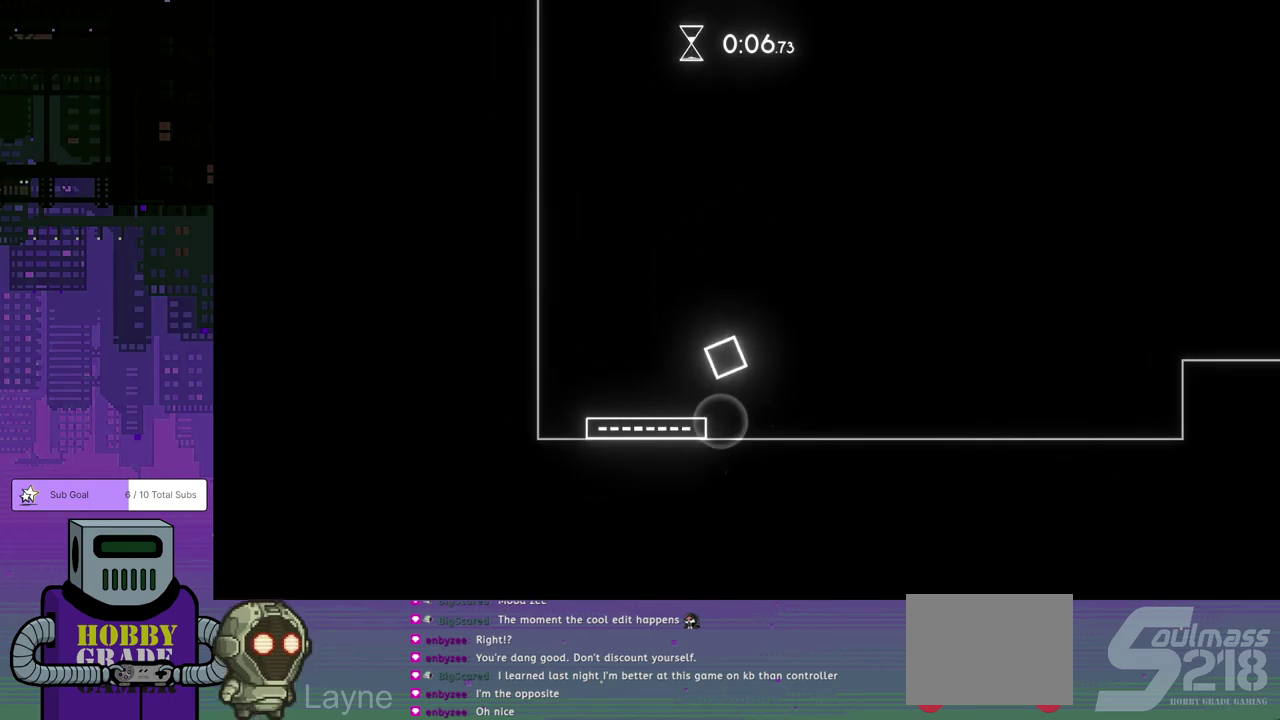
{"buttons": [], "left_stick": "center", "events": [[100, "R1", "up"], [150, "L1", "up"], [200, "L1", "down"], [317, "L1", "up"]]}
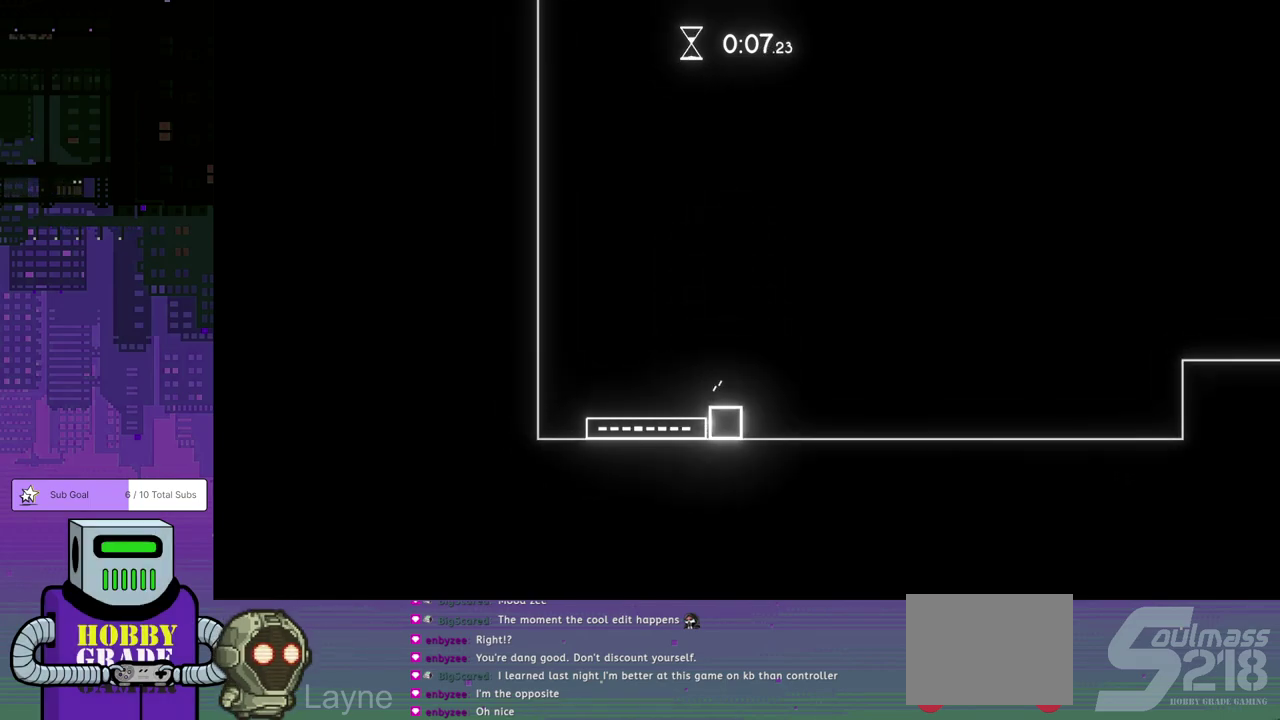
{"buttons": [], "left_stick": "left", "events": [[233, "left_stick", "up-left"], [283, "left_stick", "left"], [300, "CROSS", "down"], [433, "CROSS", "up"]]}
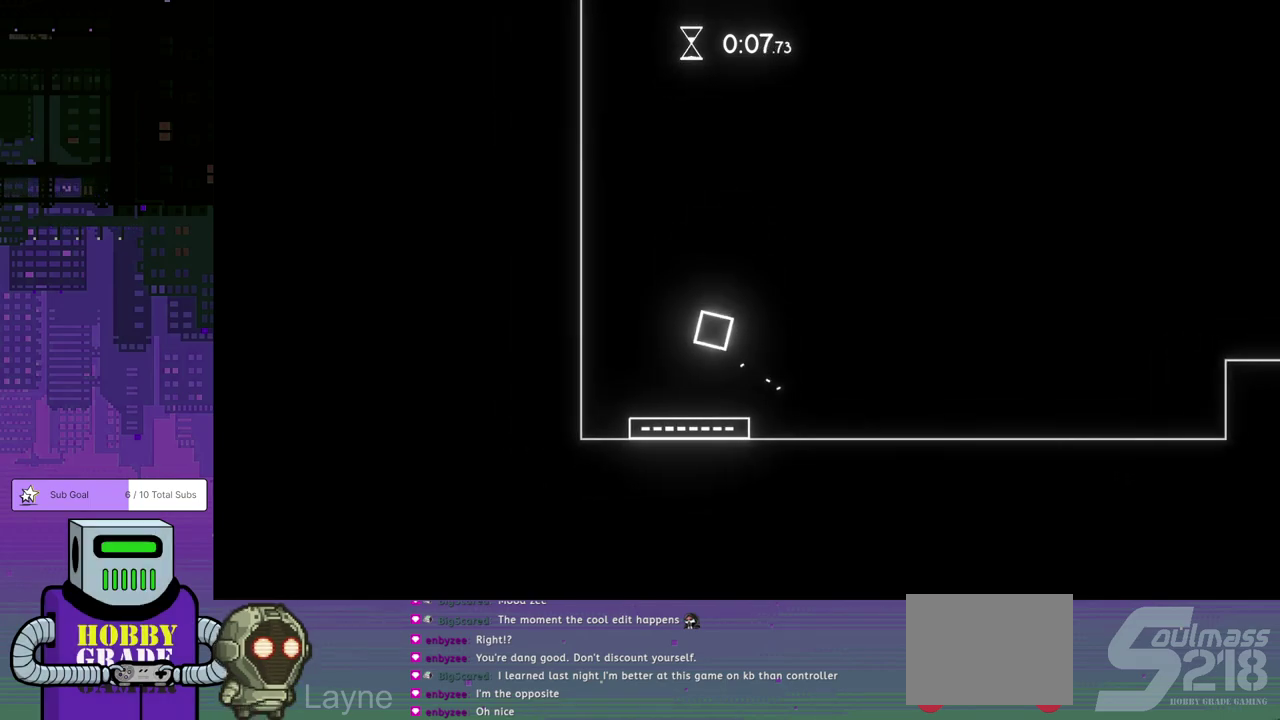
{"buttons": [], "left_stick": "right", "events": [[200, "left_stick", "up-left"], [300, "left_stick", "center"], [467, "left_stick", "right"]]}
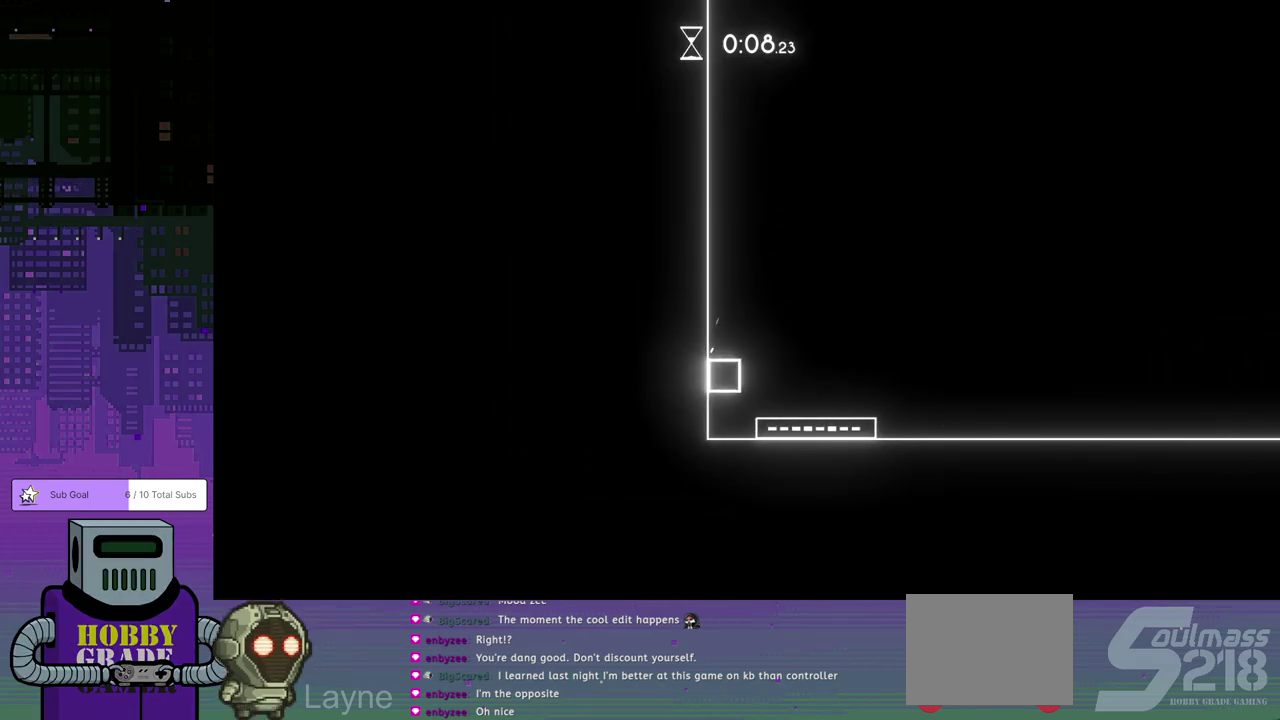
{"buttons": [], "left_stick": "right", "events": [[183, "CROSS", "down"], [283, "CROSS", "up"]]}
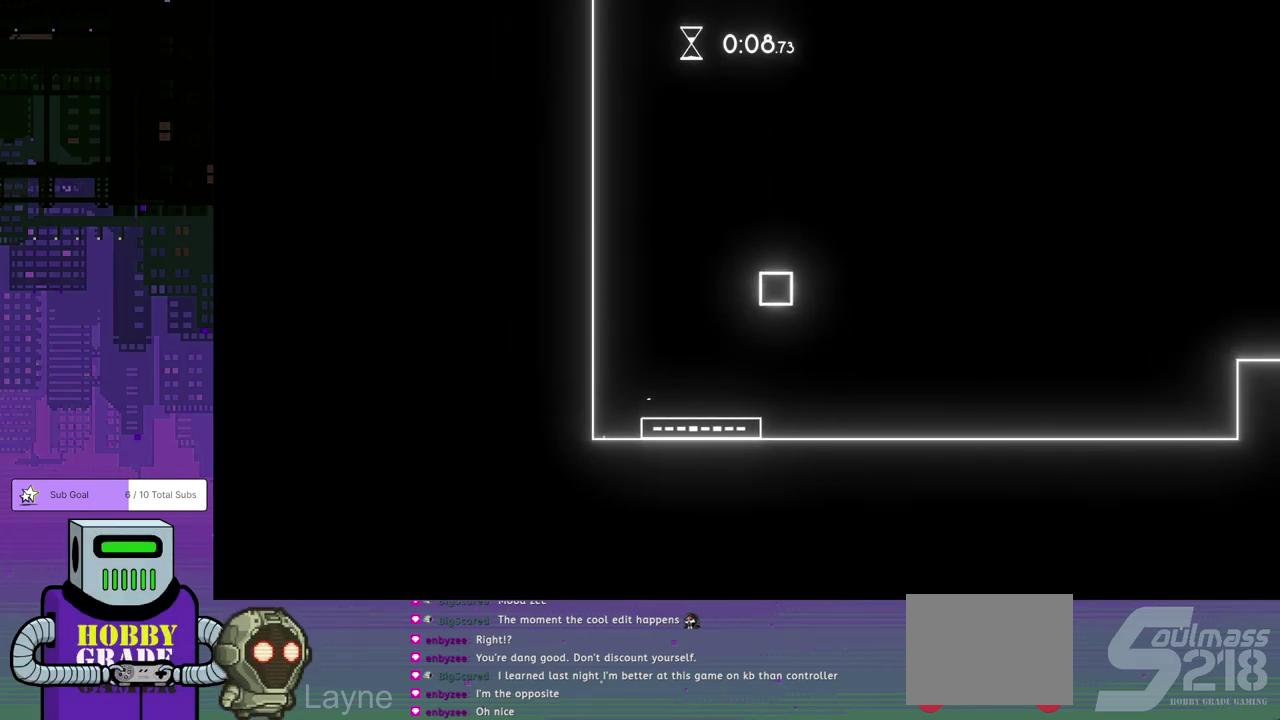
{"buttons": [], "left_stick": "right", "events": []}
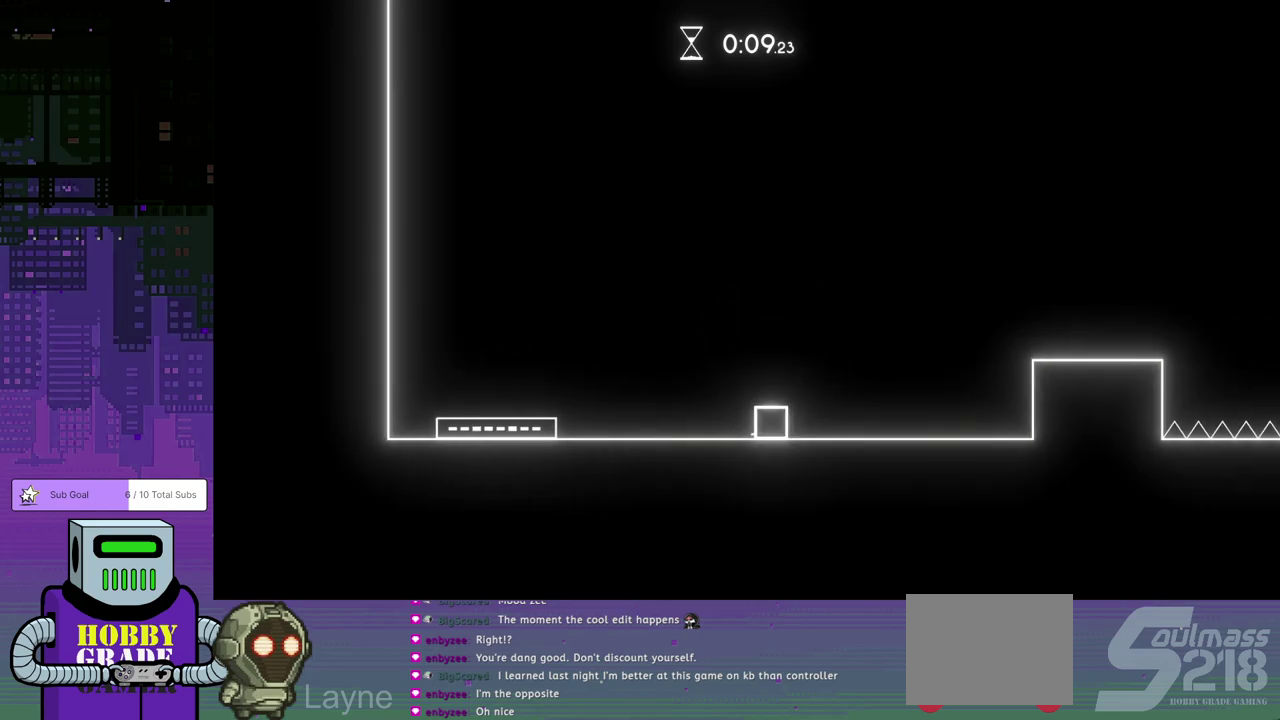
{"buttons": [], "left_stick": "right", "events": [[67, "CROSS", "down"], [250, "CROSS", "up"]]}
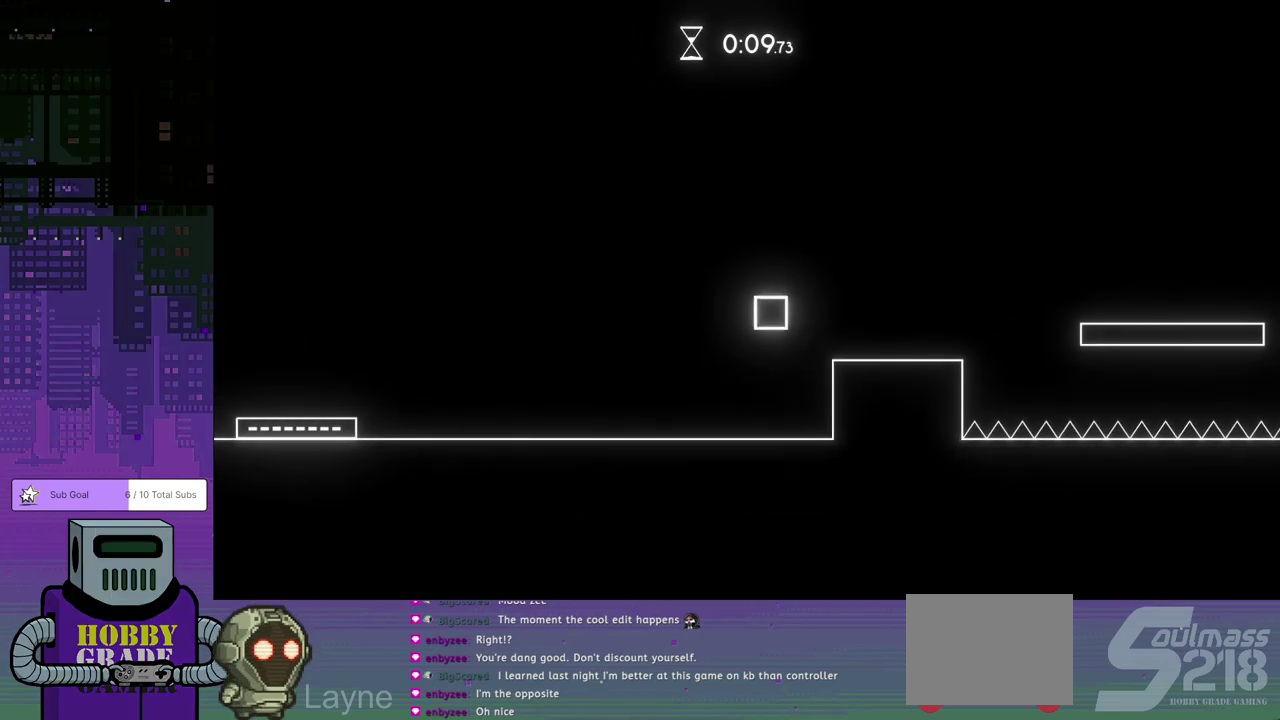
{"buttons": ["CROSS"], "left_stick": "right", "events": [[417, "CROSS", "down"]]}
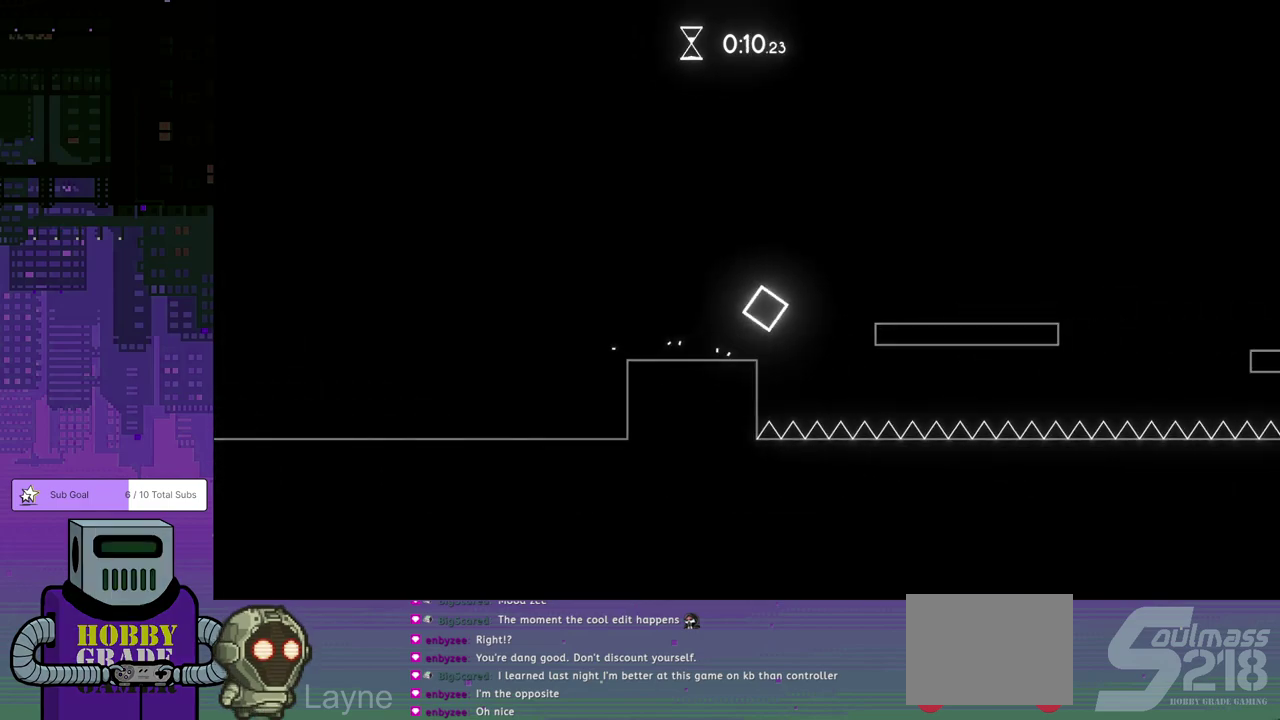
{"buttons": [], "left_stick": "right", "events": [[267, "CROSS", "up"]]}